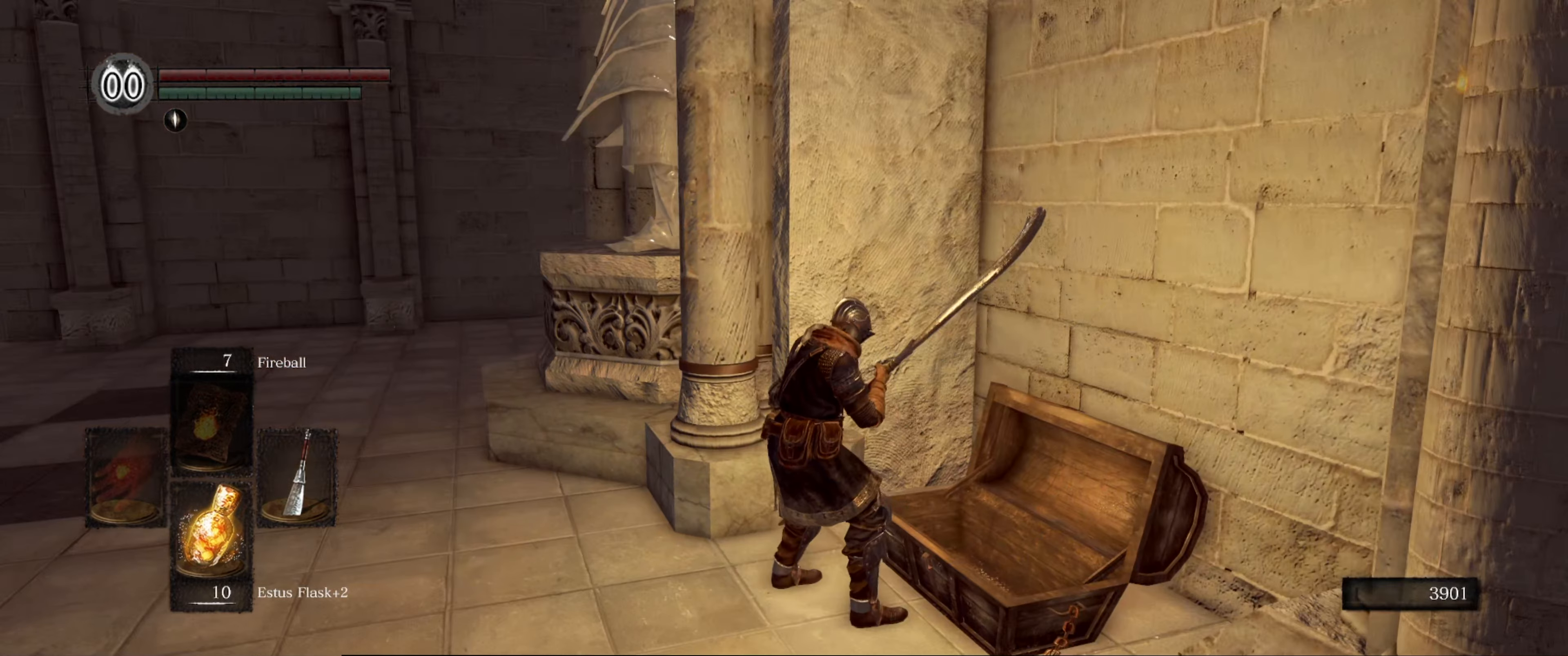
Gameplay with a controller (Xbox layout); each line is a JSON object with the inputs held at the frame after it. "events" lists button and stick changes between this image and that frame as [ms after this image, input, new state], when the widget could be followed in between. Not read: L3 R3.
{"buttons": ["B"], "left_stick": "left", "right_stick": "up-right", "events": [[100, "B", "down"], [233, "right_stick", "right"], [333, "right_stick", "center"], [400, "right_stick", "up"], [467, "right_stick", "up-right"]]}
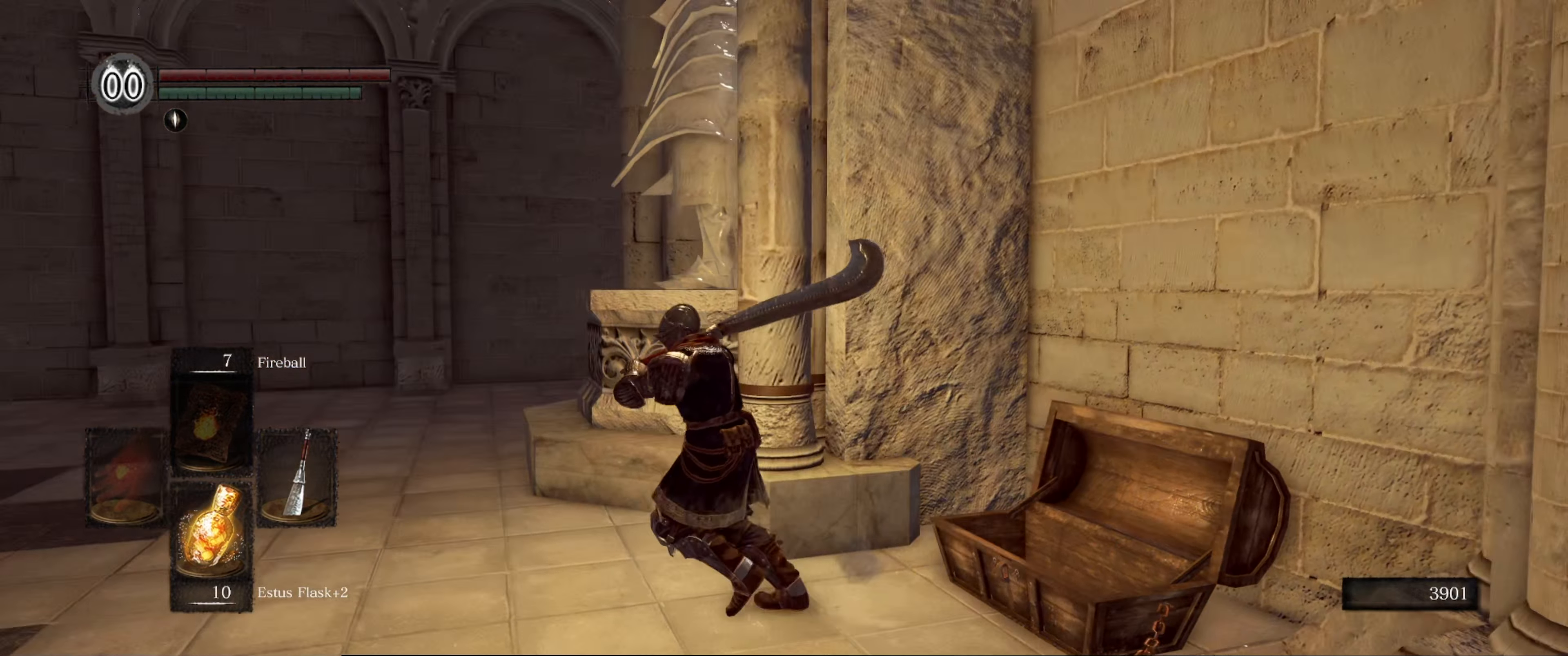
{"buttons": ["B"], "left_stick": "left", "right_stick": "right", "events": [[267, "right_stick", "center"], [433, "right_stick", "right"]]}
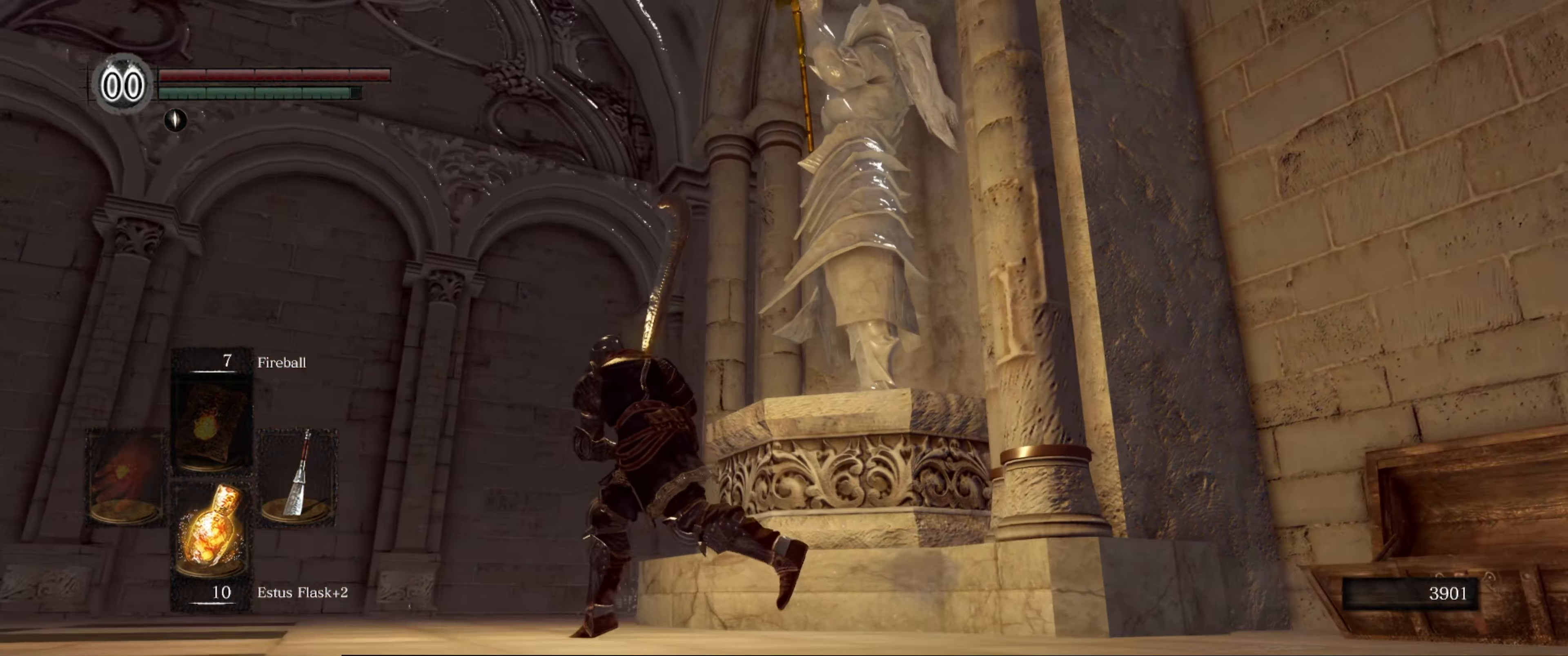
{"buttons": ["B"], "left_stick": "up-left", "right_stick": "down-right", "events": [[250, "right_stick", "down-right"], [350, "left_stick", "up-left"]]}
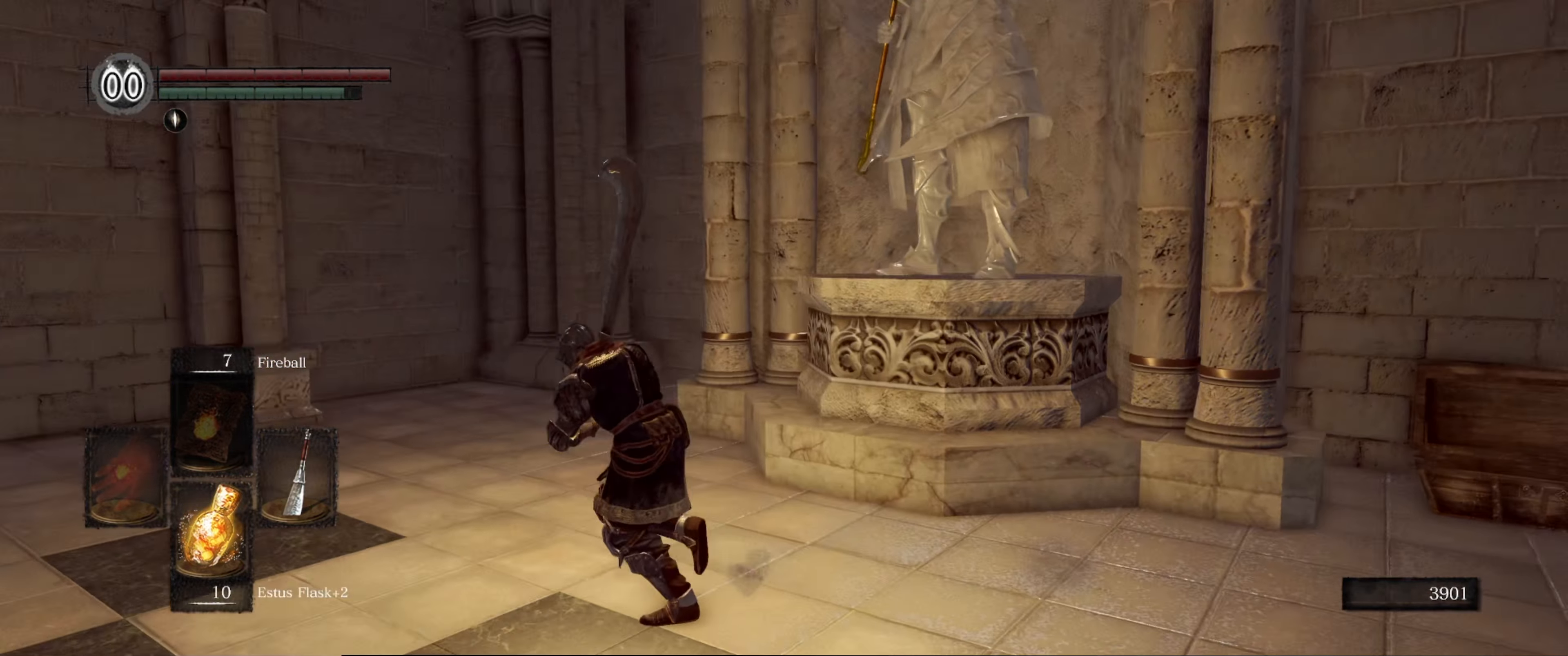
{"buttons": ["B"], "left_stick": "up", "right_stick": "down-right", "events": [[100, "right_stick", "center"], [283, "right_stick", "down-right"], [417, "left_stick", "up"]]}
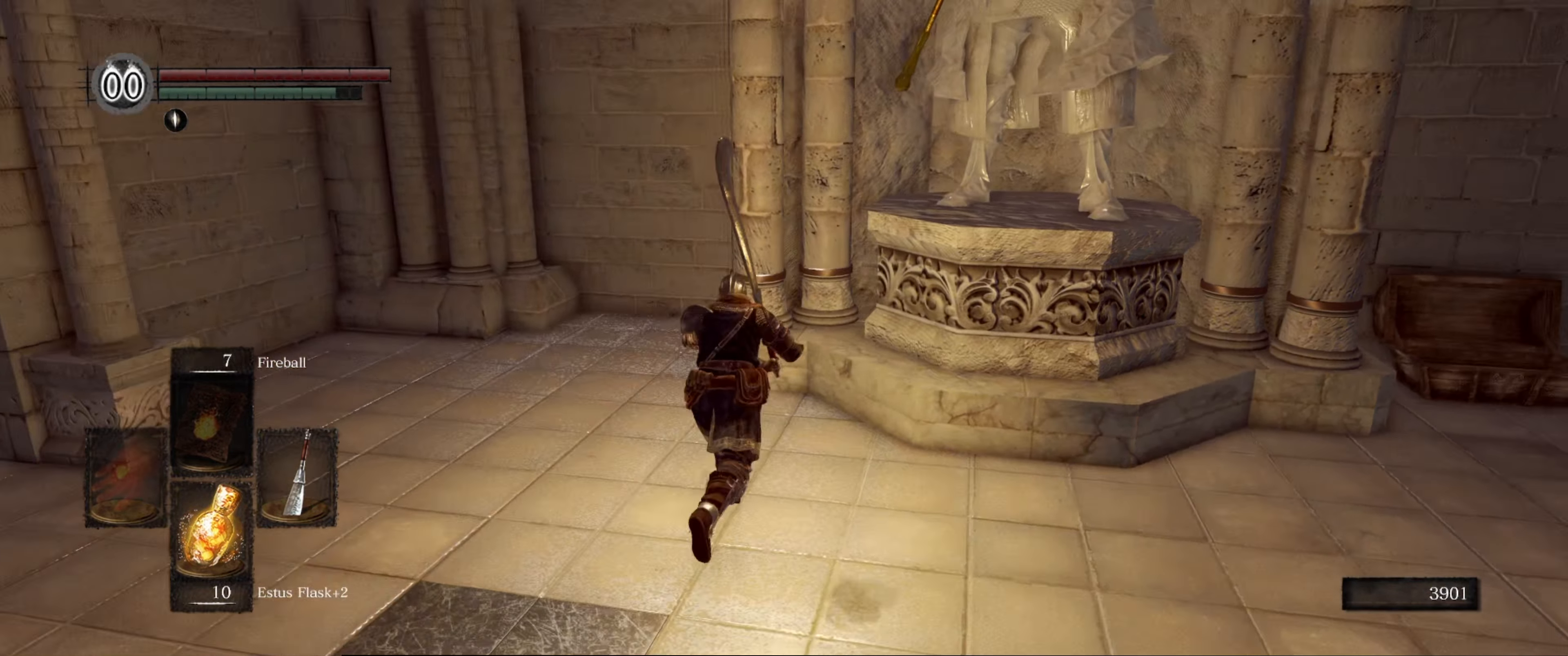
{"buttons": ["B"], "left_stick": "up-right", "right_stick": "down-right", "events": [[17, "left_stick", "up-right"]]}
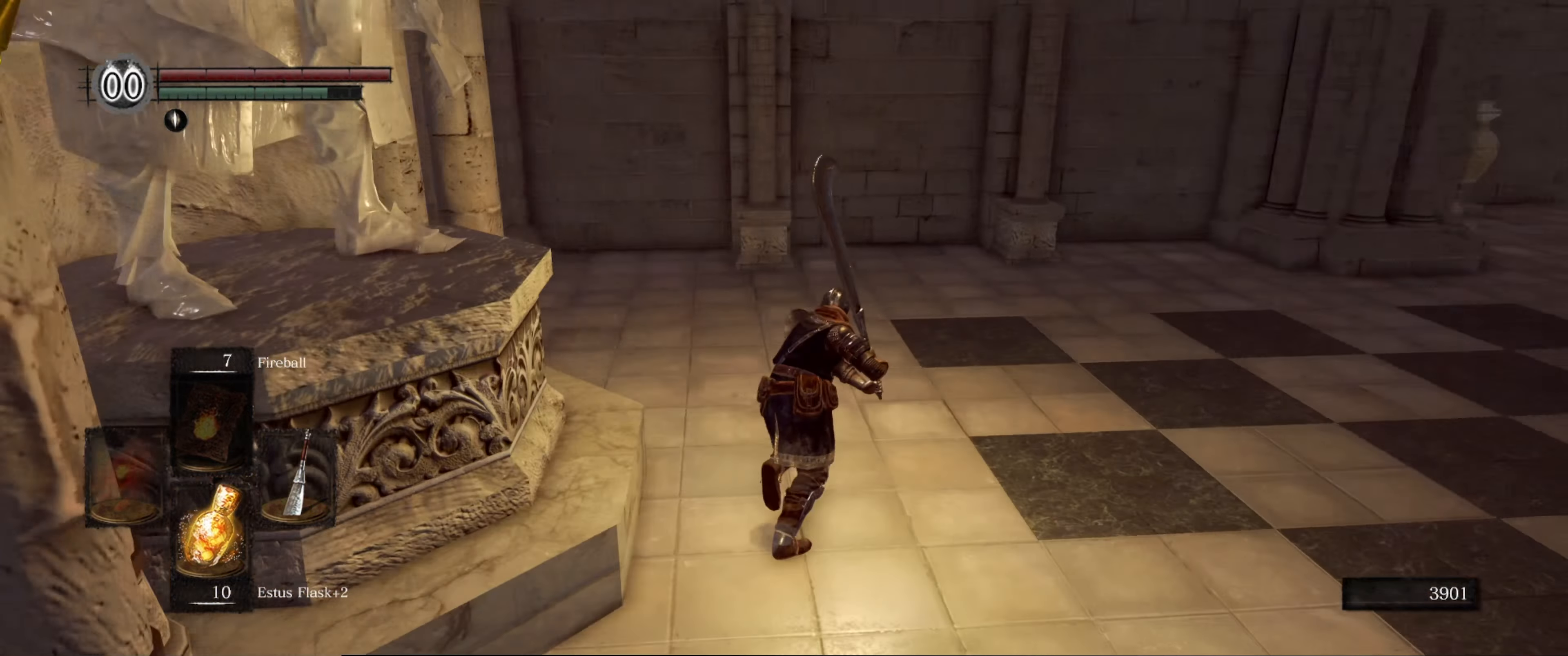
{"buttons": ["B"], "left_stick": "up", "right_stick": "right", "events": [[133, "right_stick", "right"], [267, "left_stick", "up"], [283, "right_stick", "center"], [500, "right_stick", "right"]]}
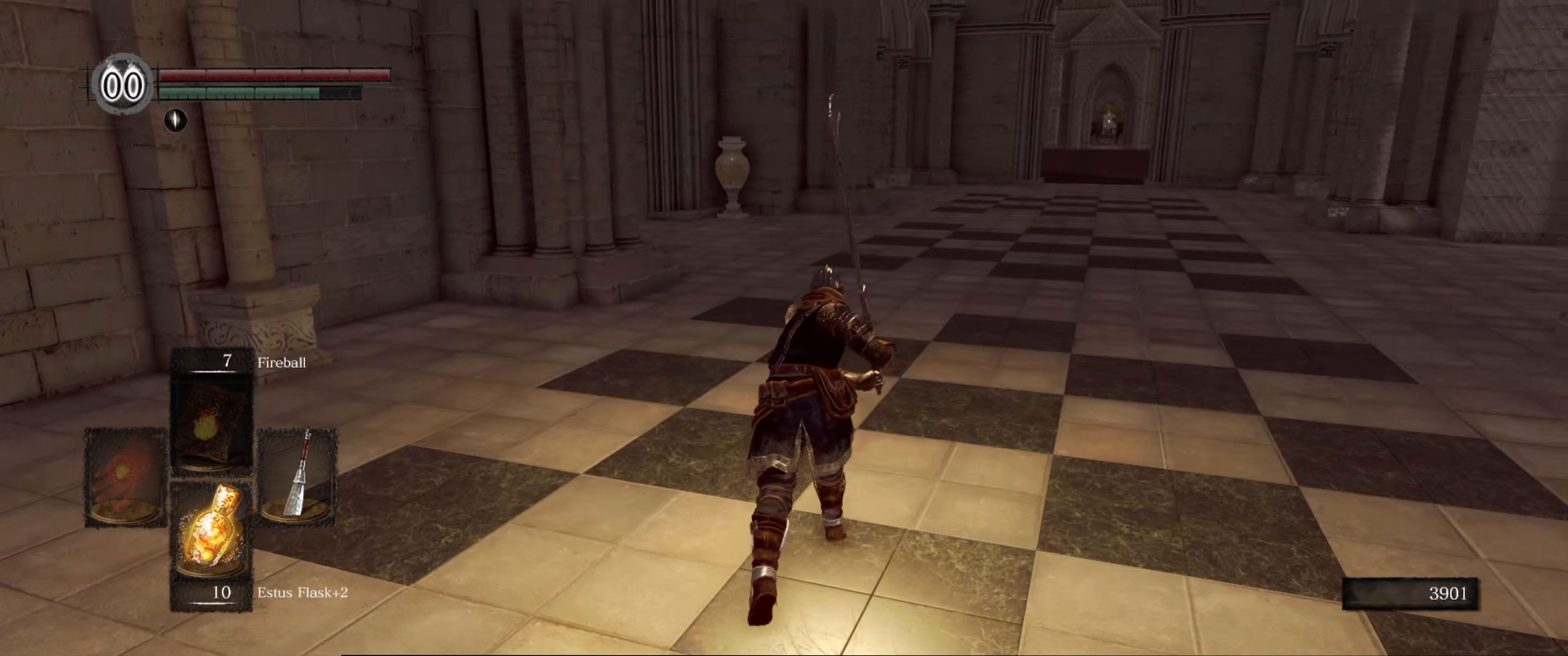
{"buttons": ["B"], "left_stick": "up", "right_stick": "center", "events": [[200, "right_stick", "center"]]}
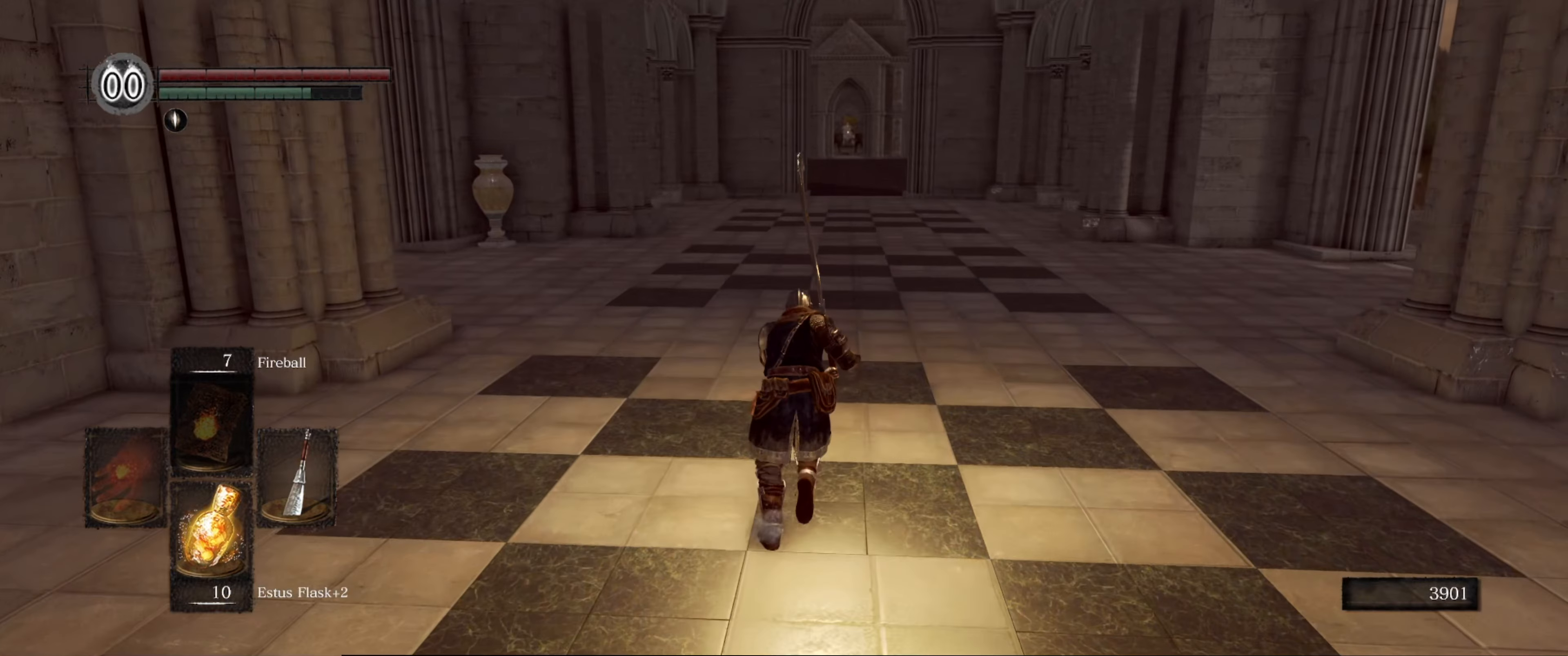
{"buttons": ["B"], "left_stick": "up", "right_stick": "center", "events": []}
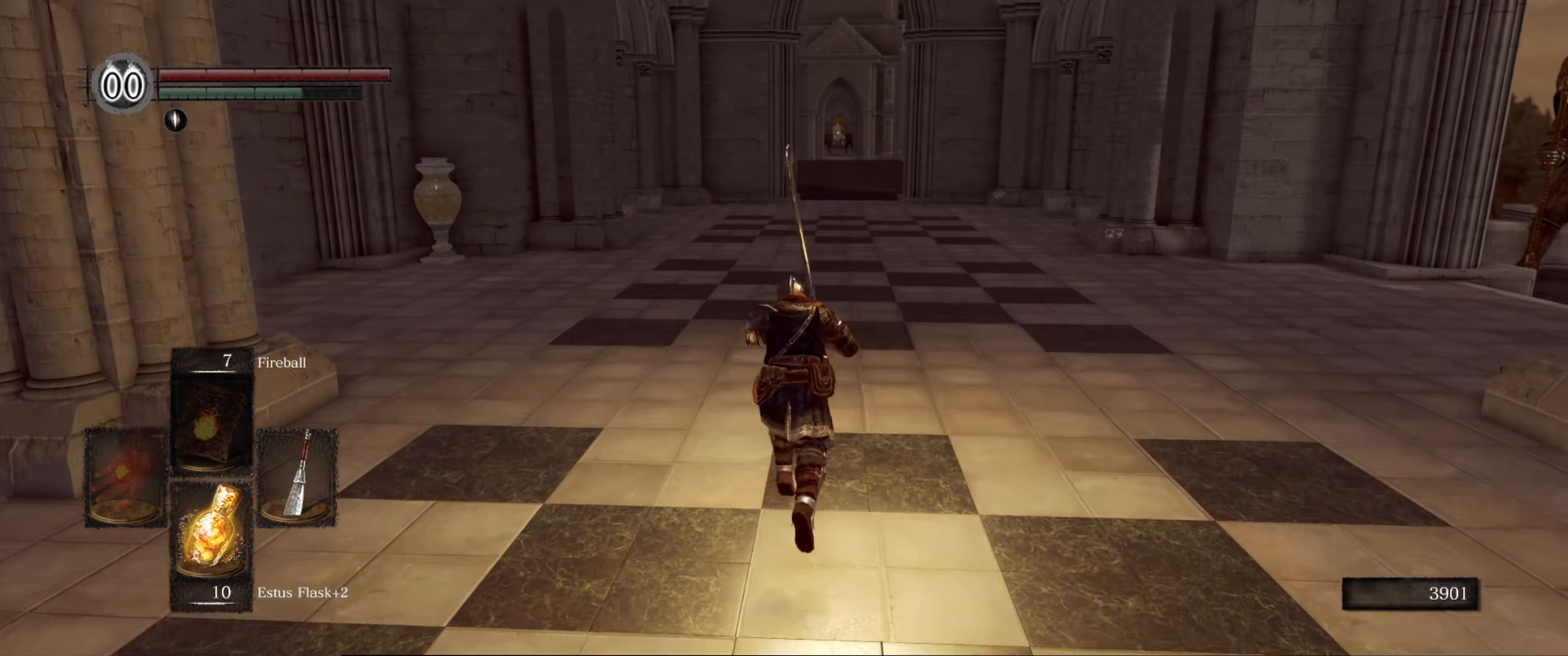
{"buttons": ["B"], "left_stick": "up", "right_stick": "right", "events": [[284, "right_stick", "right"]]}
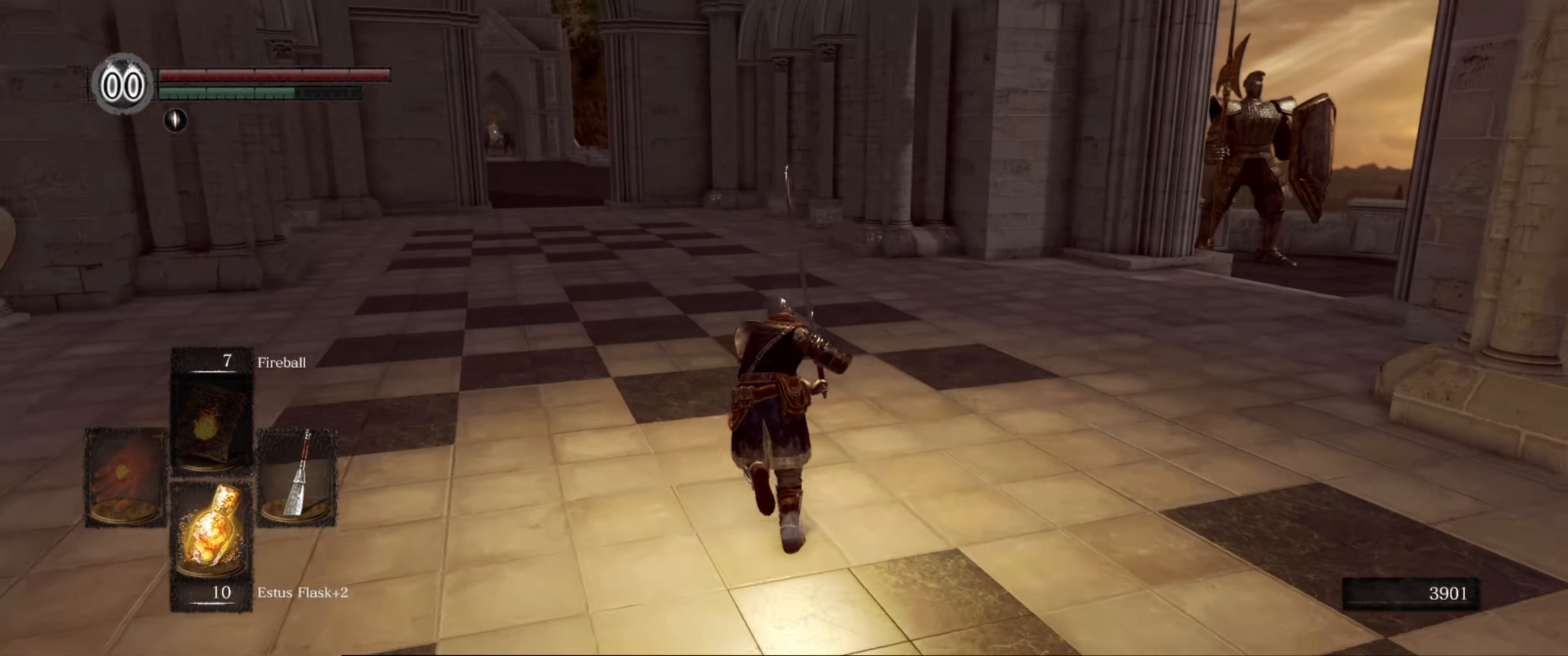
{"buttons": ["B"], "left_stick": "up", "right_stick": "center", "events": [[17, "right_stick", "center"]]}
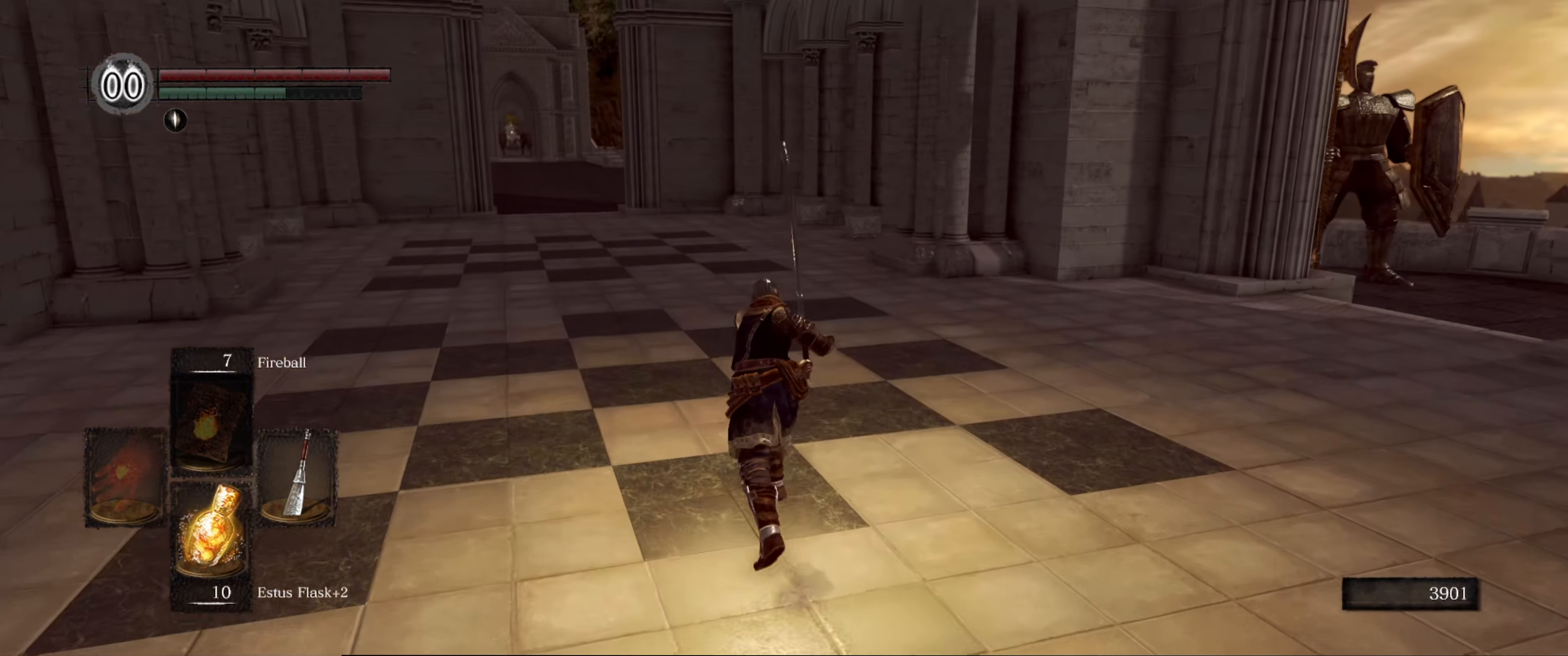
{"buttons": ["B"], "left_stick": "up", "right_stick": "right", "events": [[400, "right_stick", "right"]]}
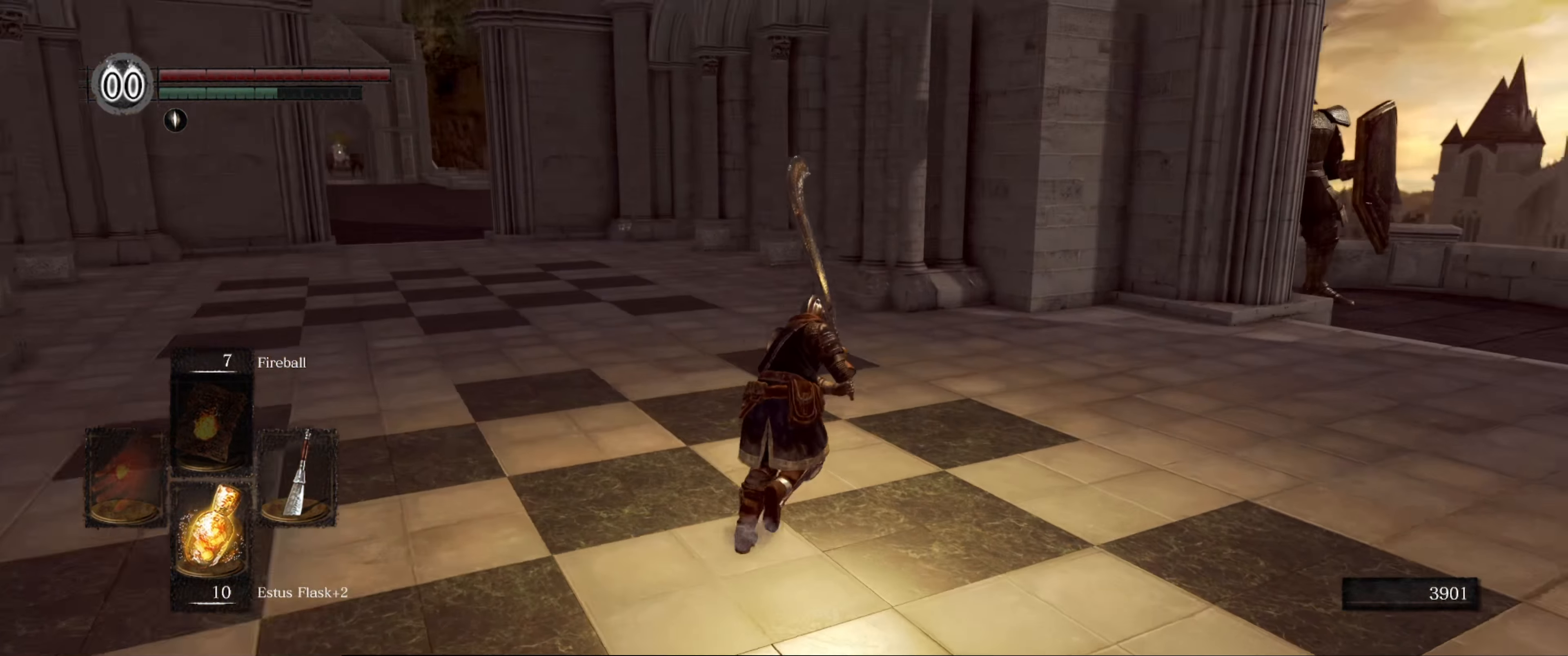
{"buttons": ["B"], "left_stick": "up-left", "right_stick": "left", "events": [[84, "left_stick", "up-left"], [167, "right_stick", "center"], [500, "right_stick", "left"]]}
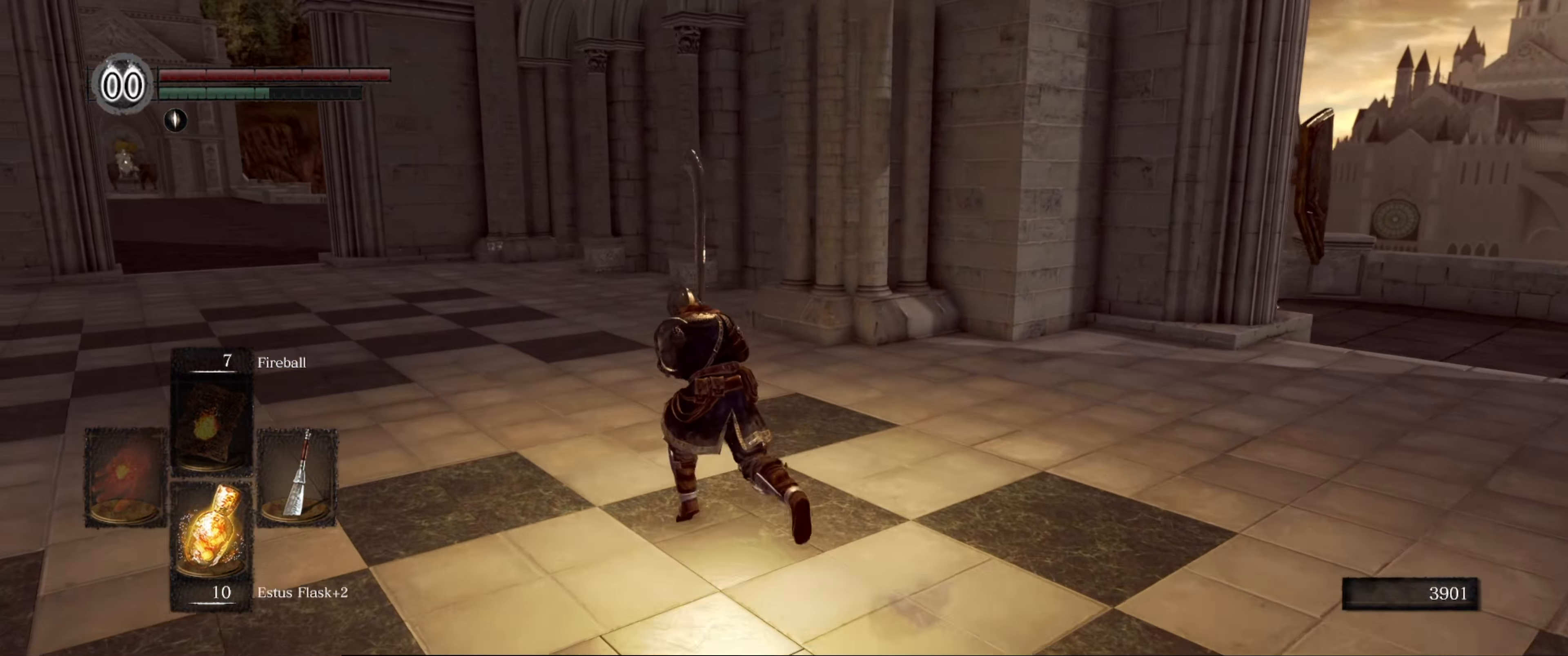
{"buttons": ["B"], "left_stick": "up", "right_stick": "center", "events": [[217, "left_stick", "up"], [250, "right_stick", "center"]]}
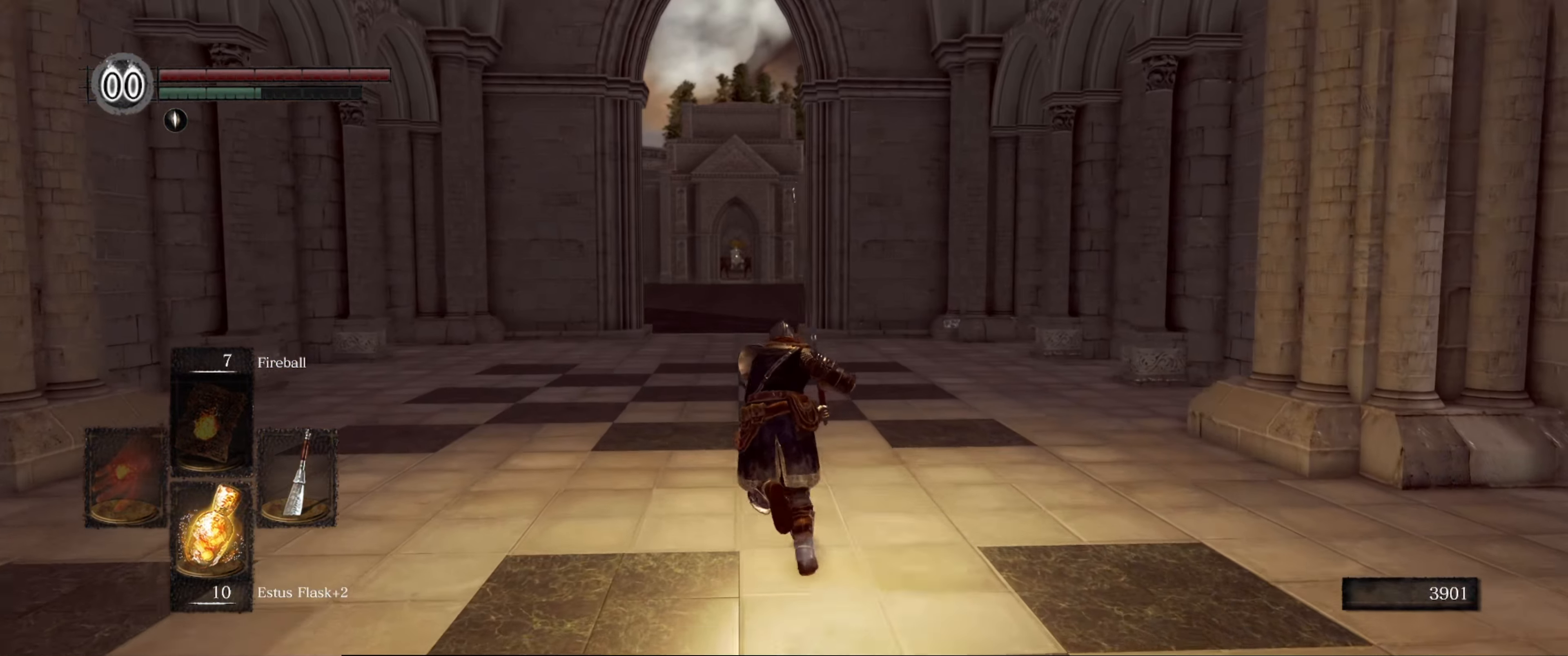
{"buttons": ["B"], "left_stick": "up", "right_stick": "center", "events": []}
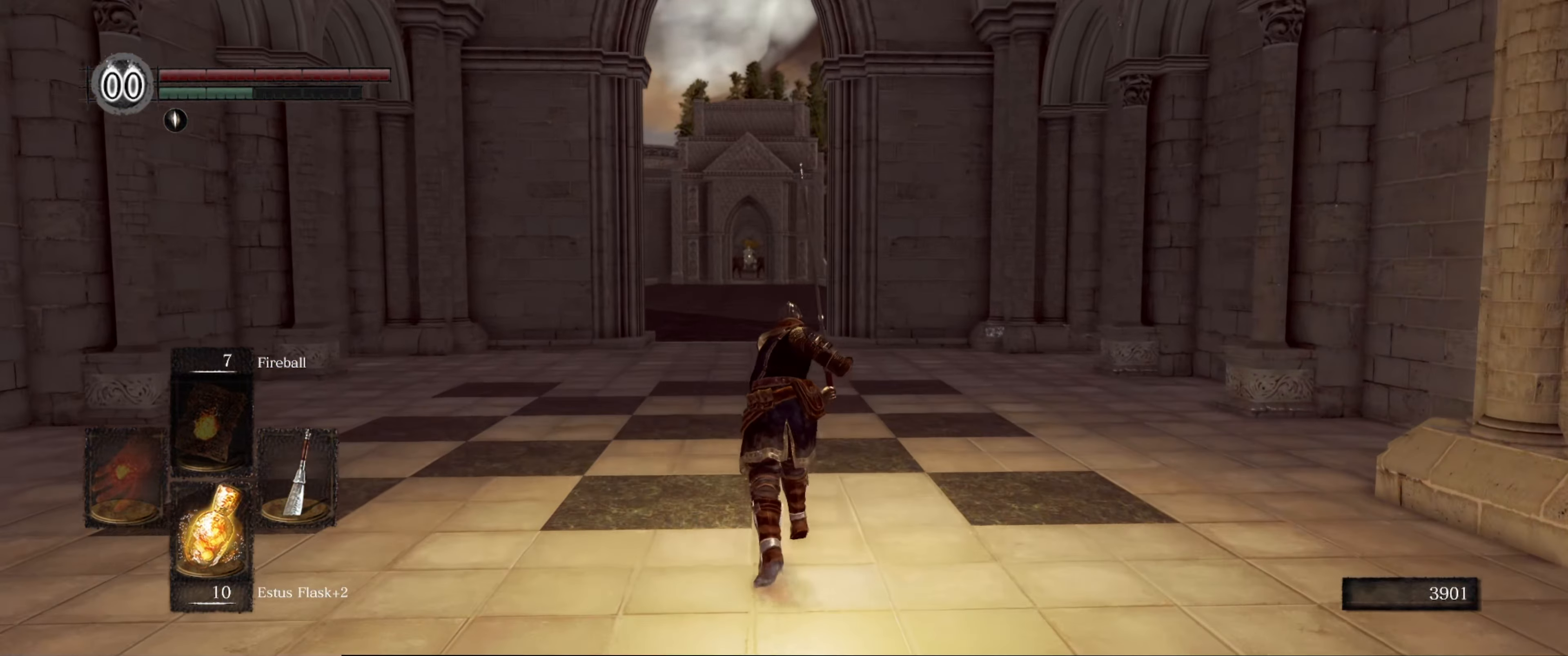
{"buttons": ["B"], "left_stick": "up", "right_stick": "center", "events": []}
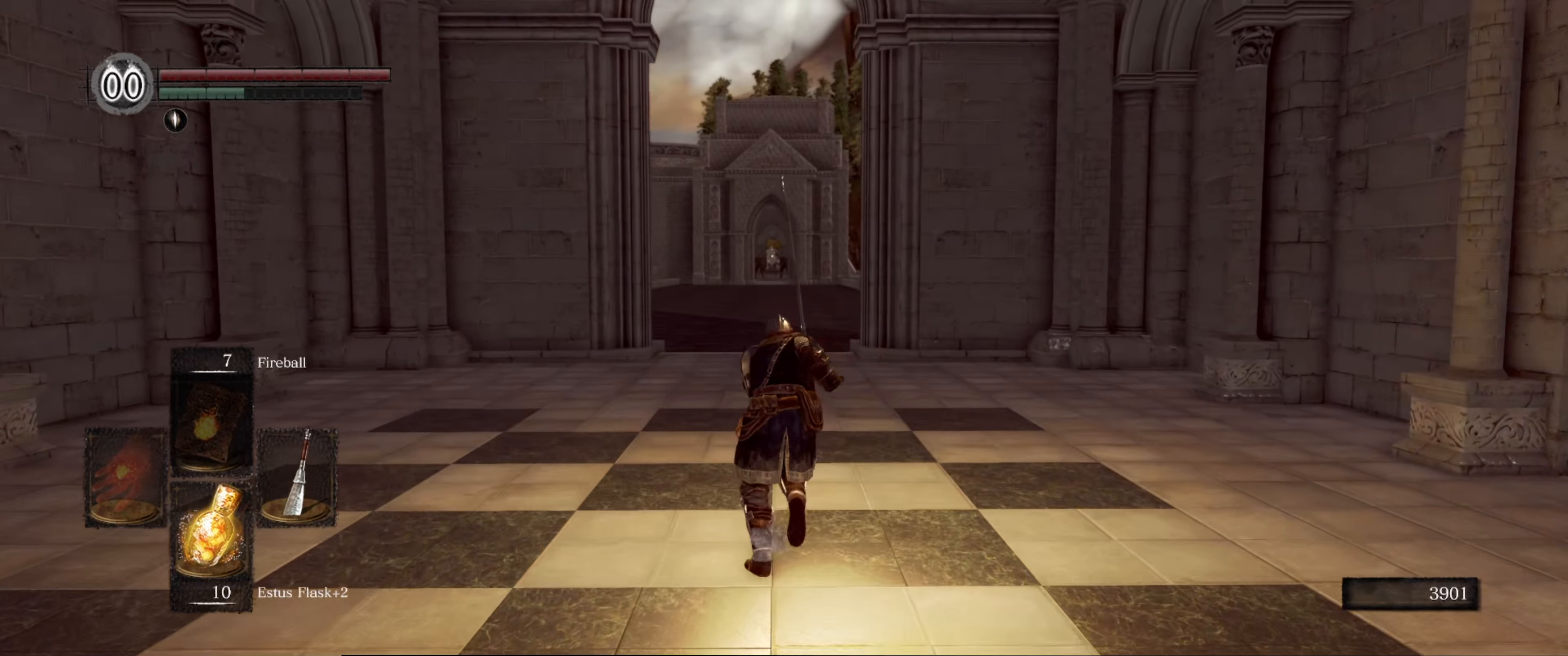
{"buttons": ["B"], "left_stick": "up", "right_stick": "center", "events": []}
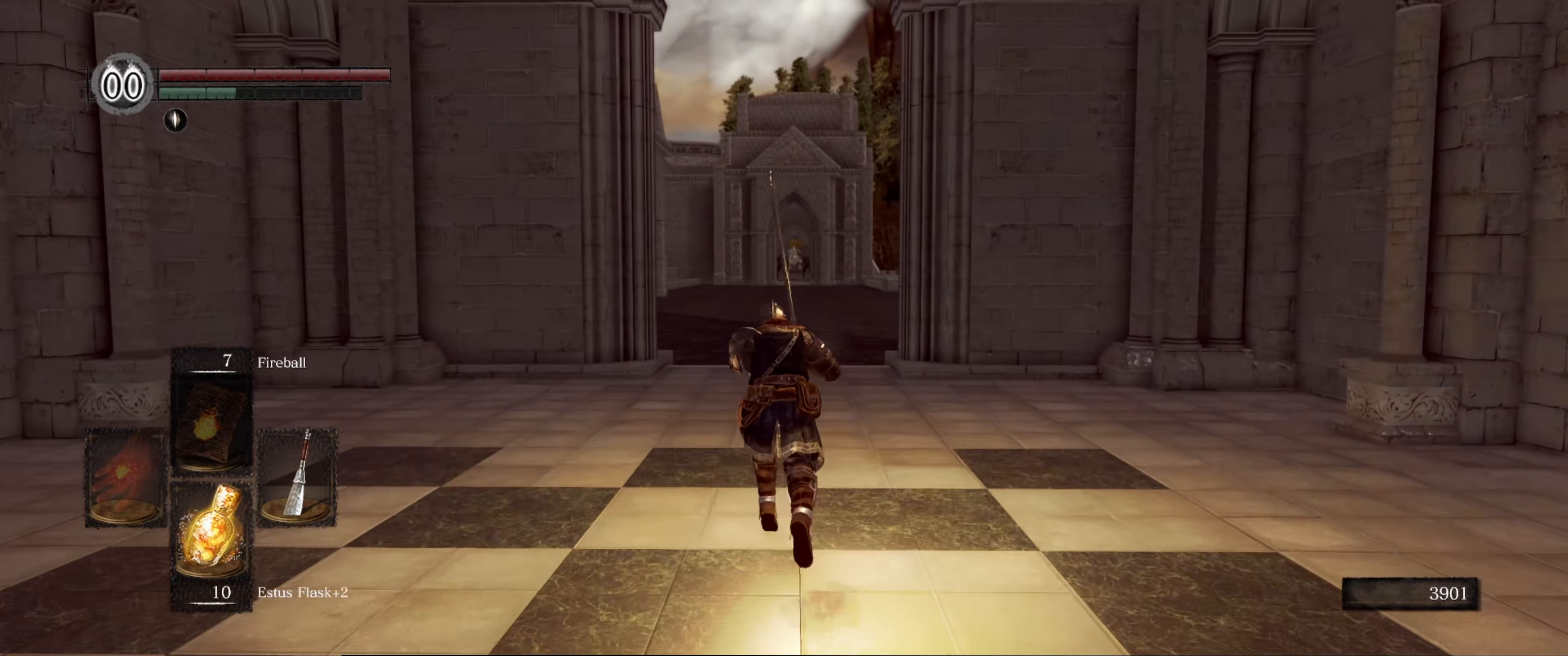
{"buttons": ["B"], "left_stick": "up", "right_stick": "right", "events": [[500, "right_stick", "right"]]}
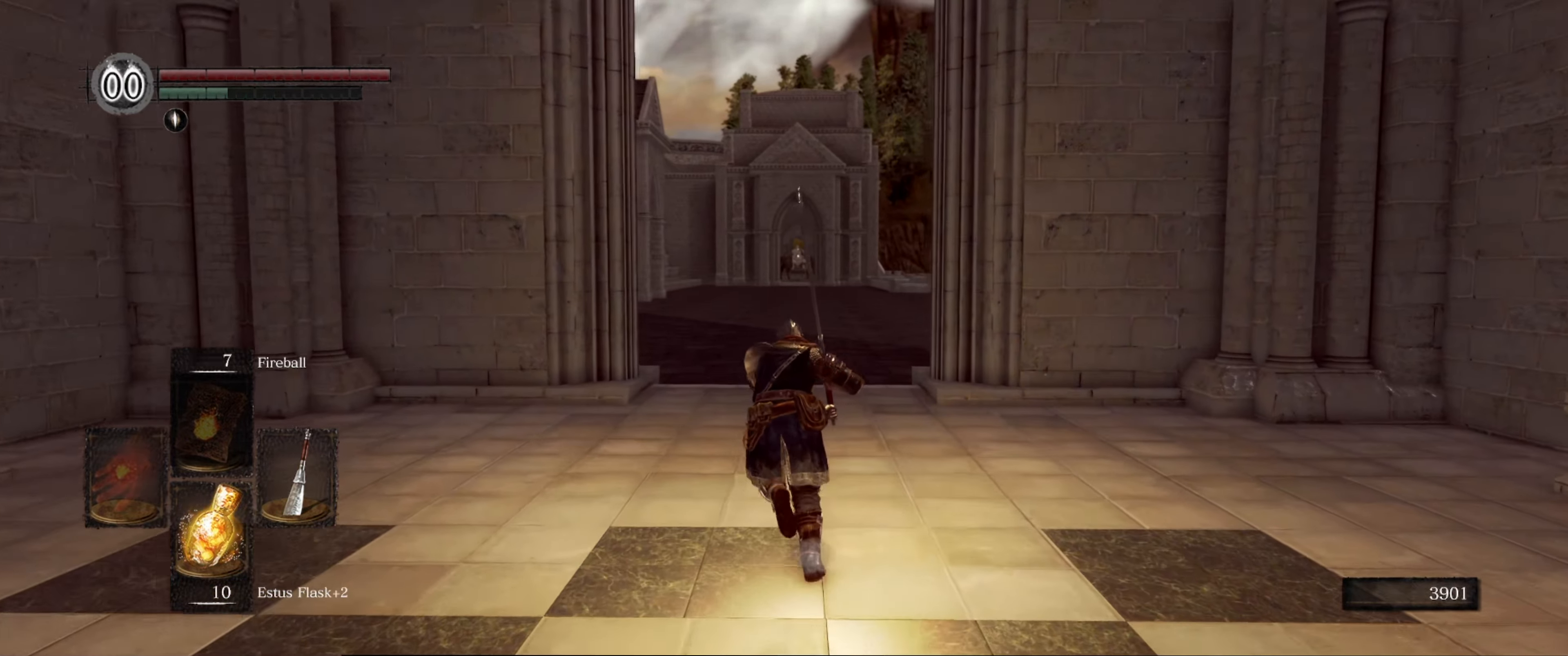
{"buttons": ["B"], "left_stick": "up", "right_stick": "center", "events": [[233, "right_stick", "center"]]}
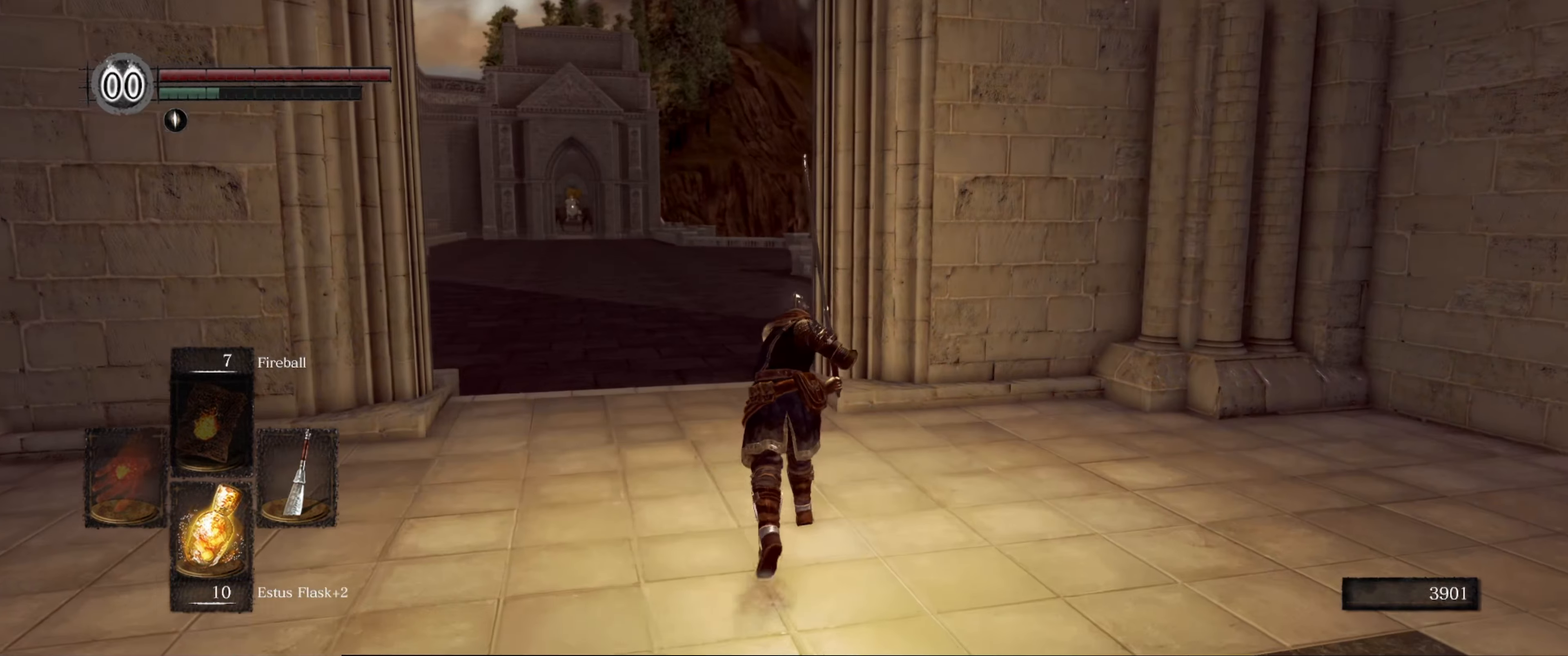
{"buttons": ["B"], "left_stick": "up", "right_stick": "center", "events": []}
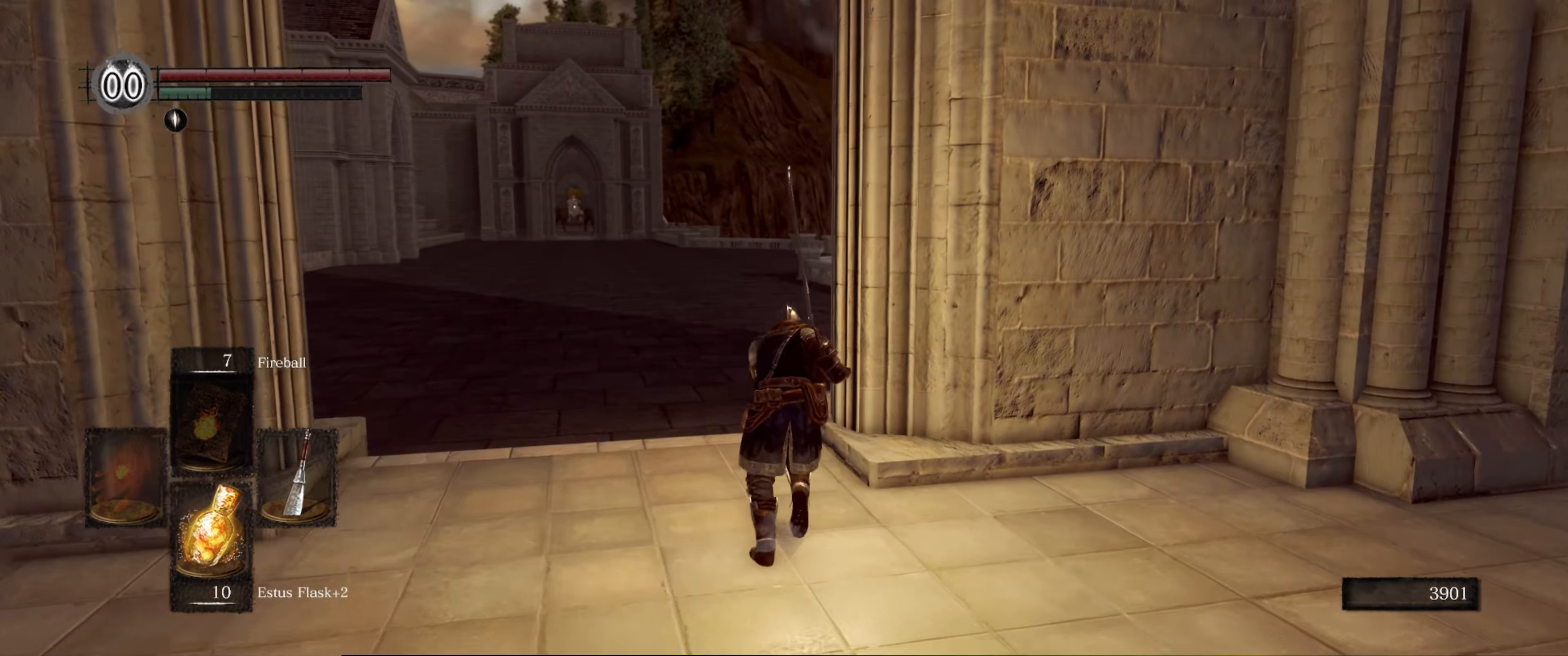
{"buttons": ["B"], "left_stick": "up", "right_stick": "center", "events": []}
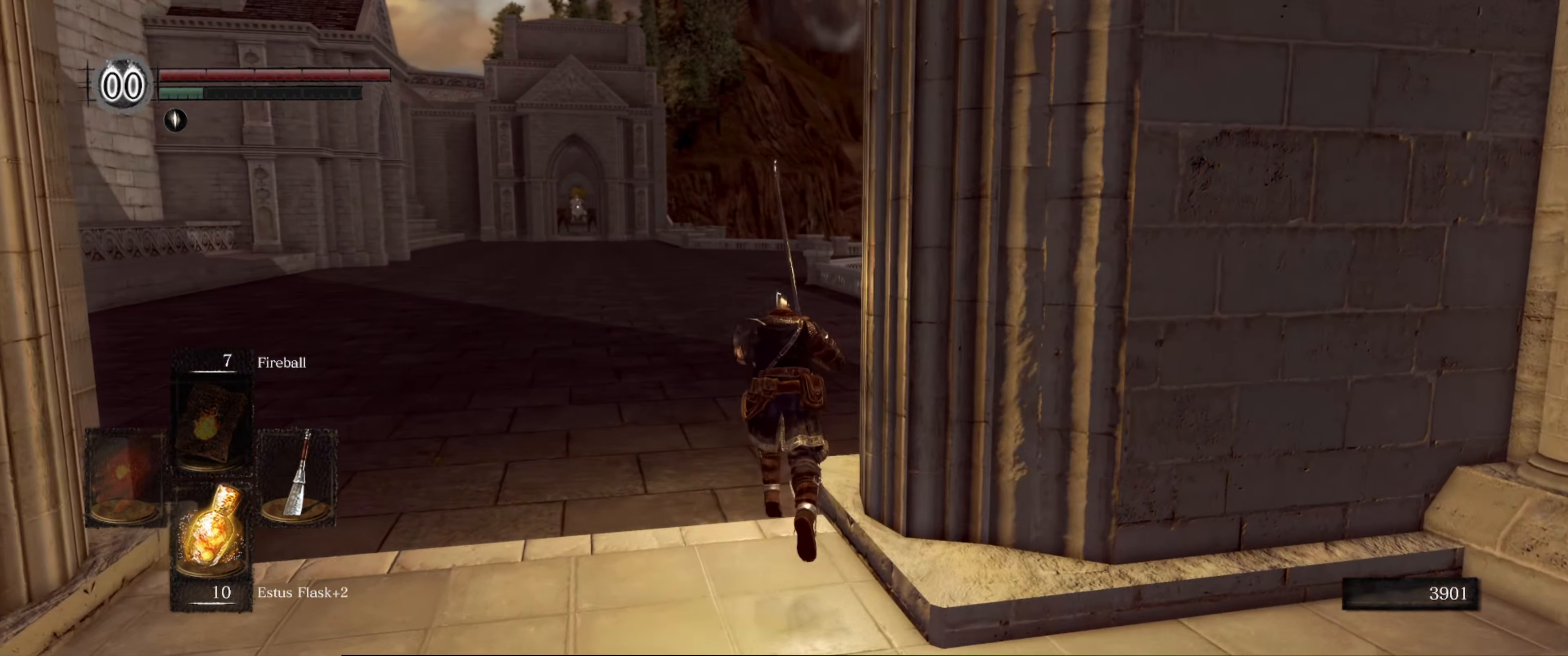
{"buttons": ["B"], "left_stick": "up", "right_stick": "down-right", "events": [[483, "right_stick", "down-right"]]}
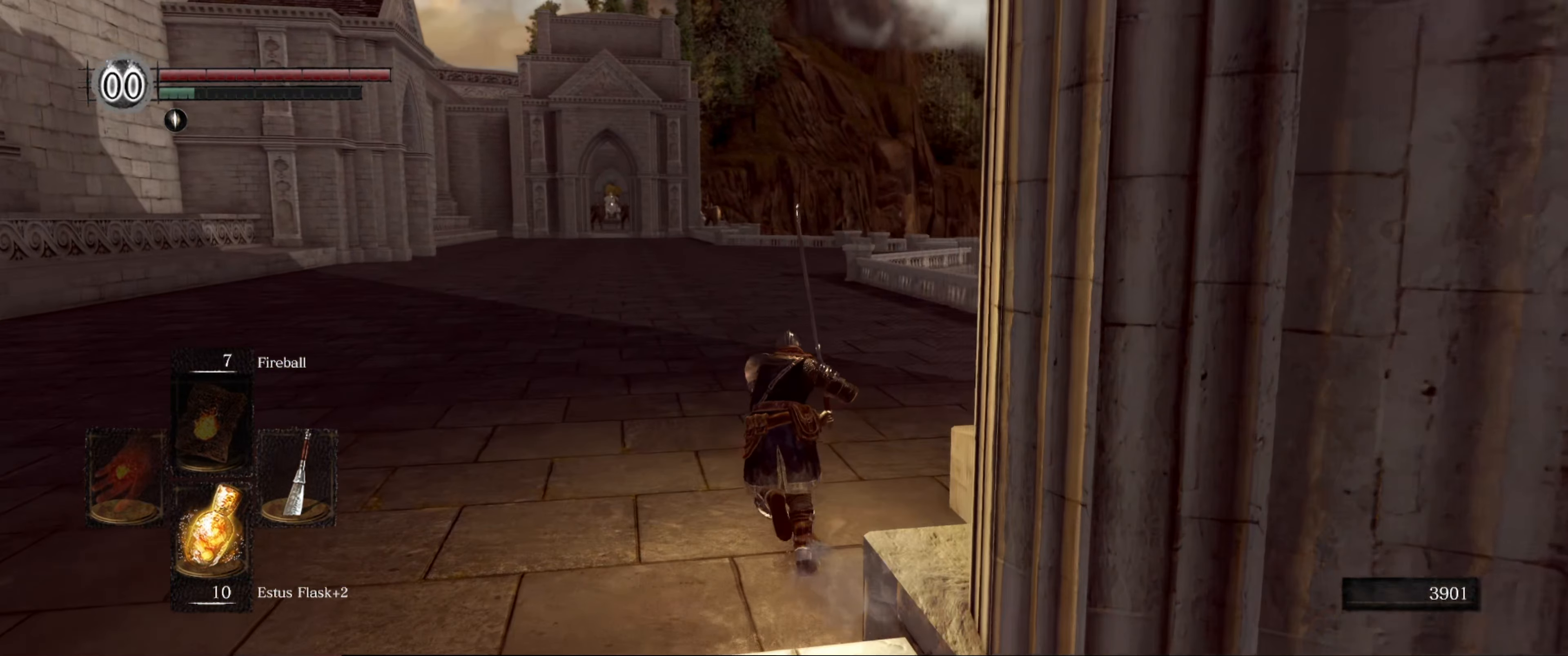
{"buttons": ["B"], "left_stick": "up", "right_stick": "center", "events": [[116, "right_stick", "center"]]}
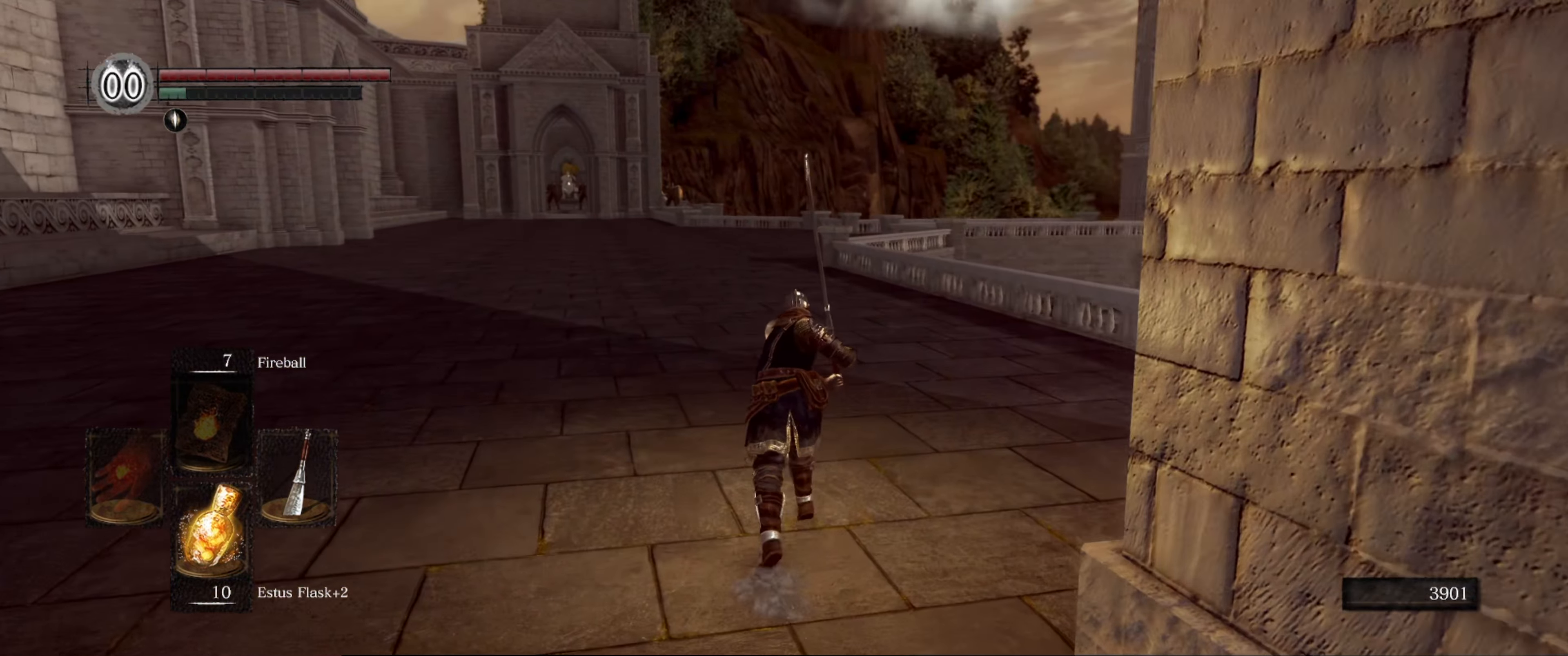
{"buttons": ["B"], "left_stick": "up", "right_stick": "center", "events": []}
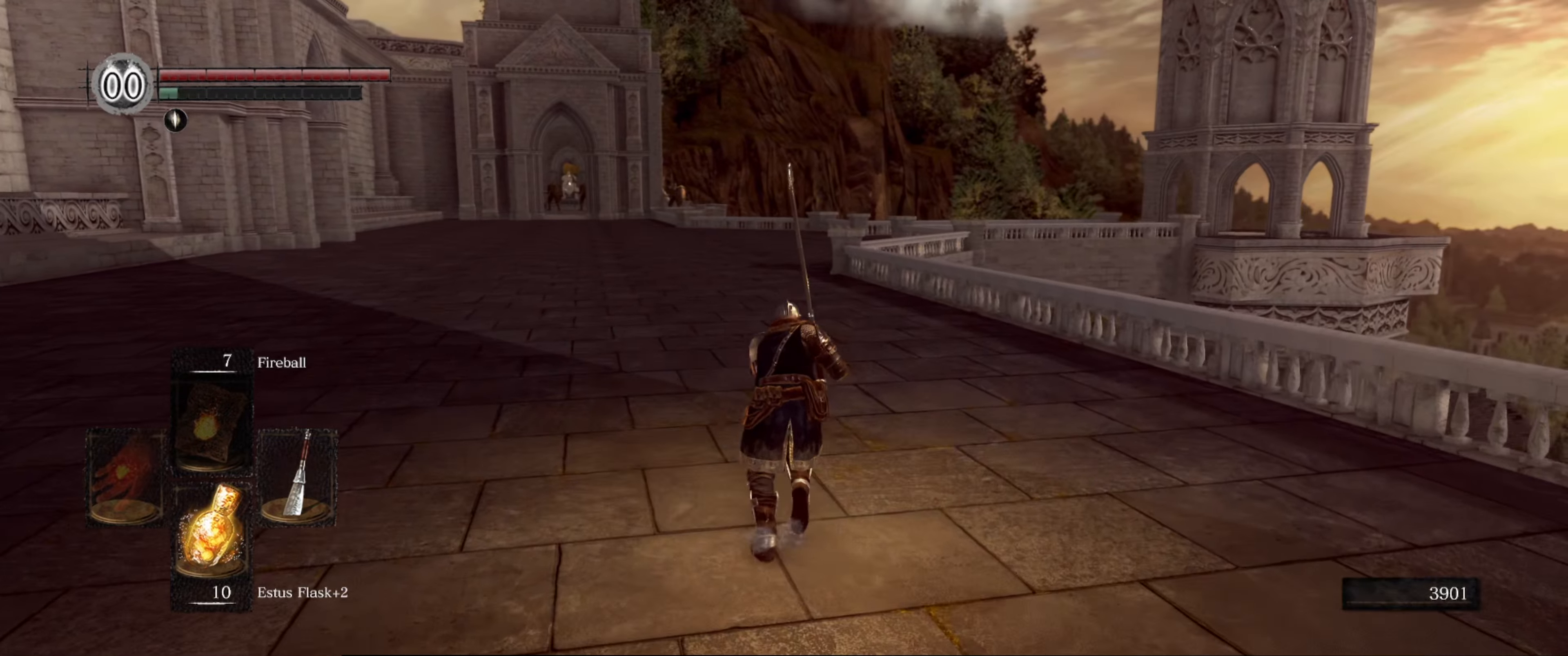
{"buttons": ["B"], "left_stick": "up", "right_stick": "center", "events": []}
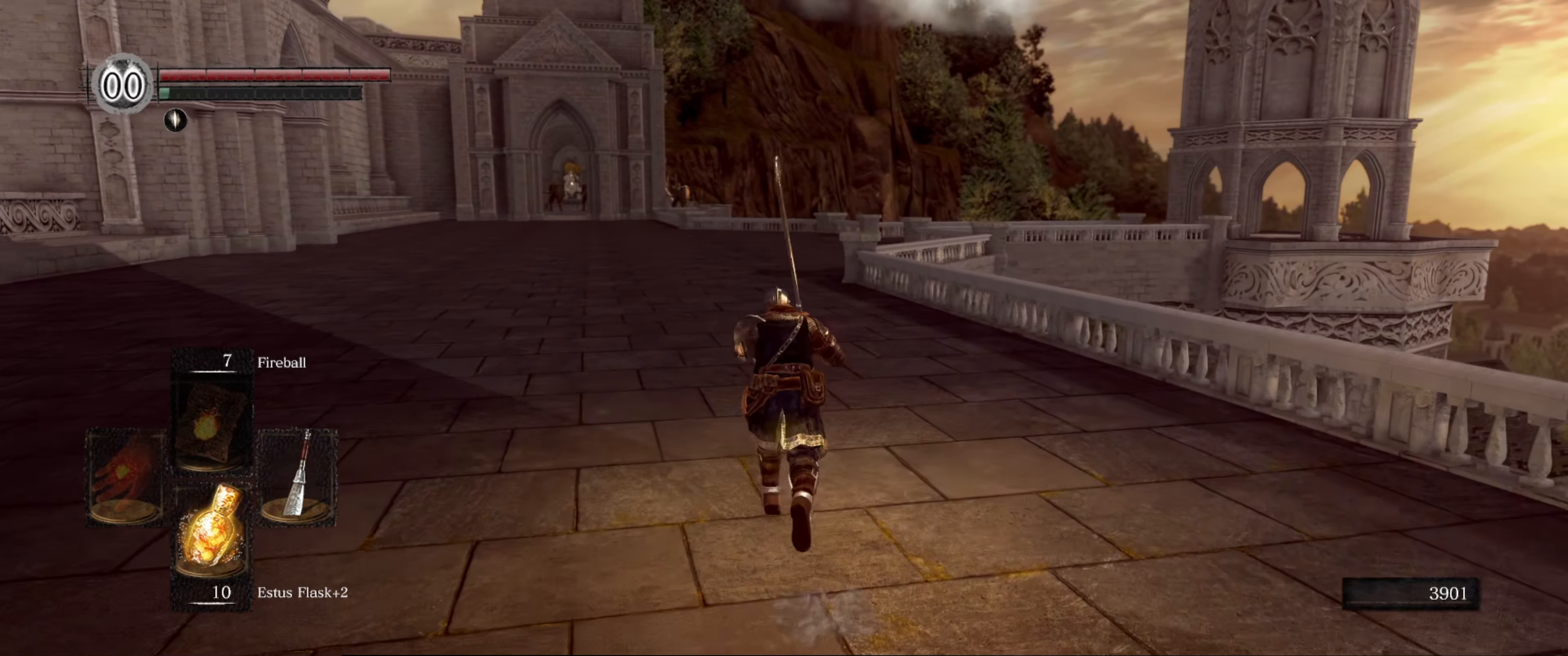
{"buttons": ["B"], "left_stick": "up", "right_stick": "center", "events": []}
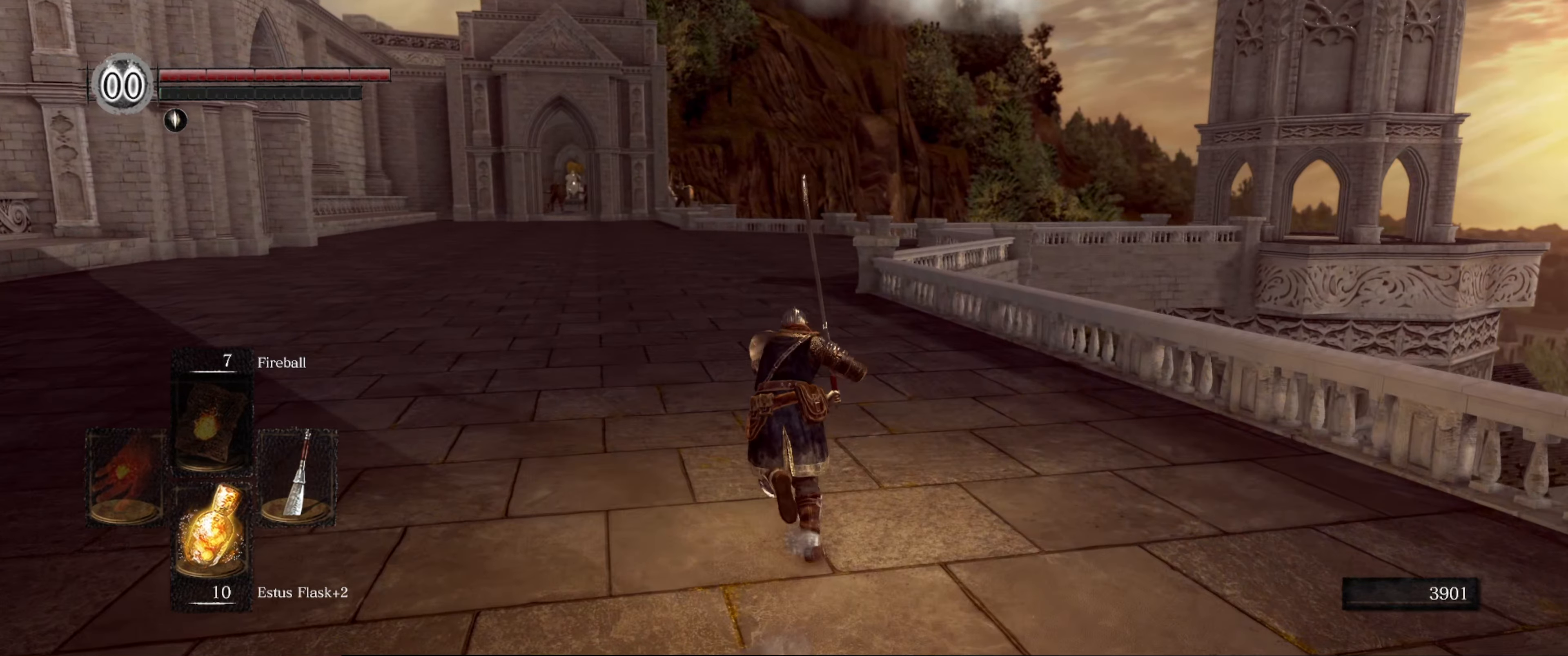
{"buttons": ["B"], "left_stick": "up", "right_stick": "center", "events": []}
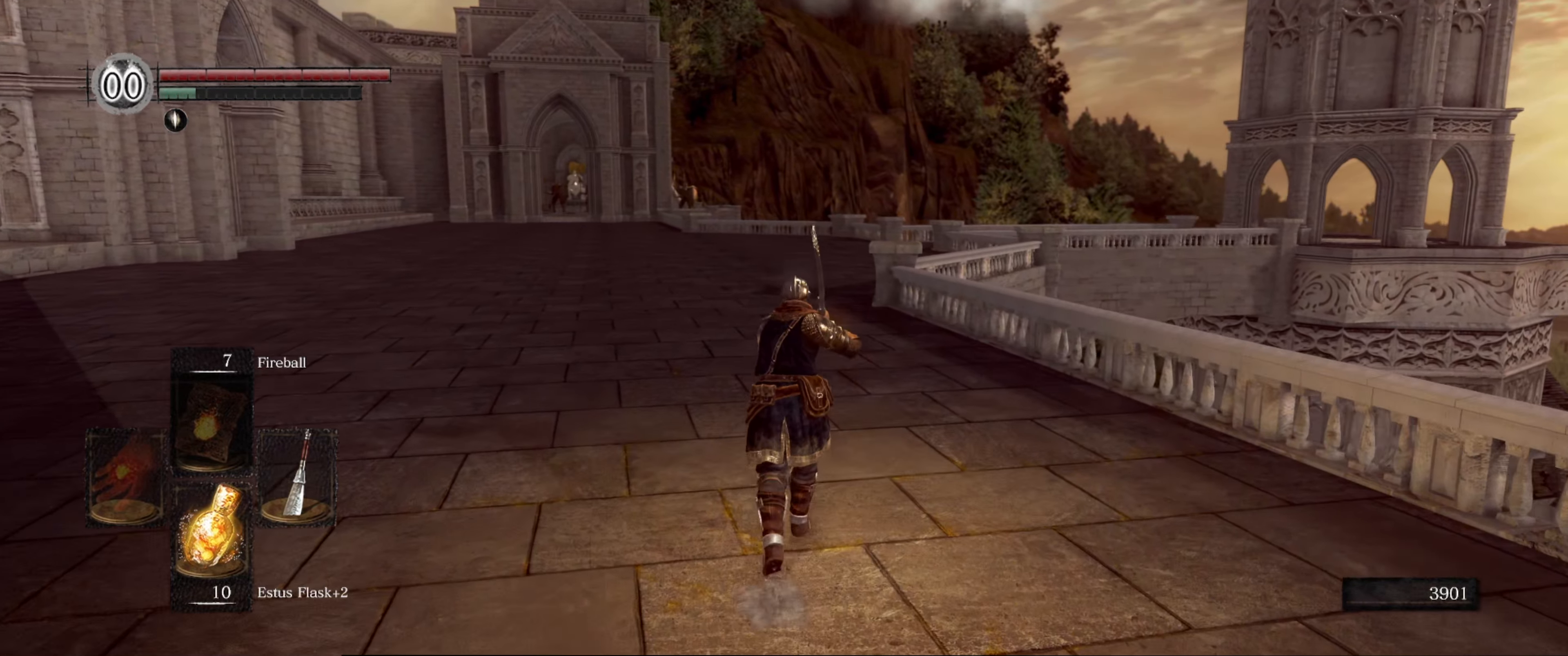
{"buttons": ["B"], "left_stick": "up", "right_stick": "center", "events": []}
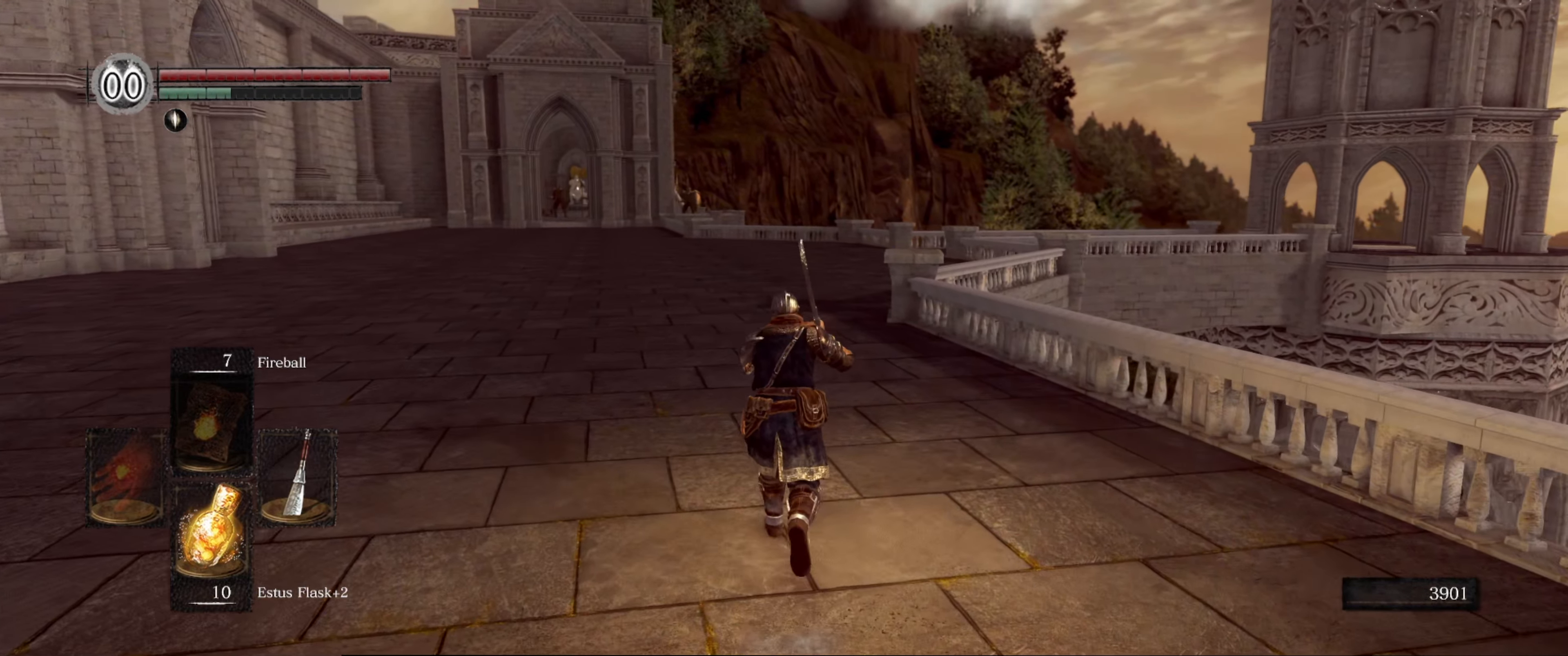
{"buttons": ["B"], "left_stick": "up", "right_stick": "center", "events": []}
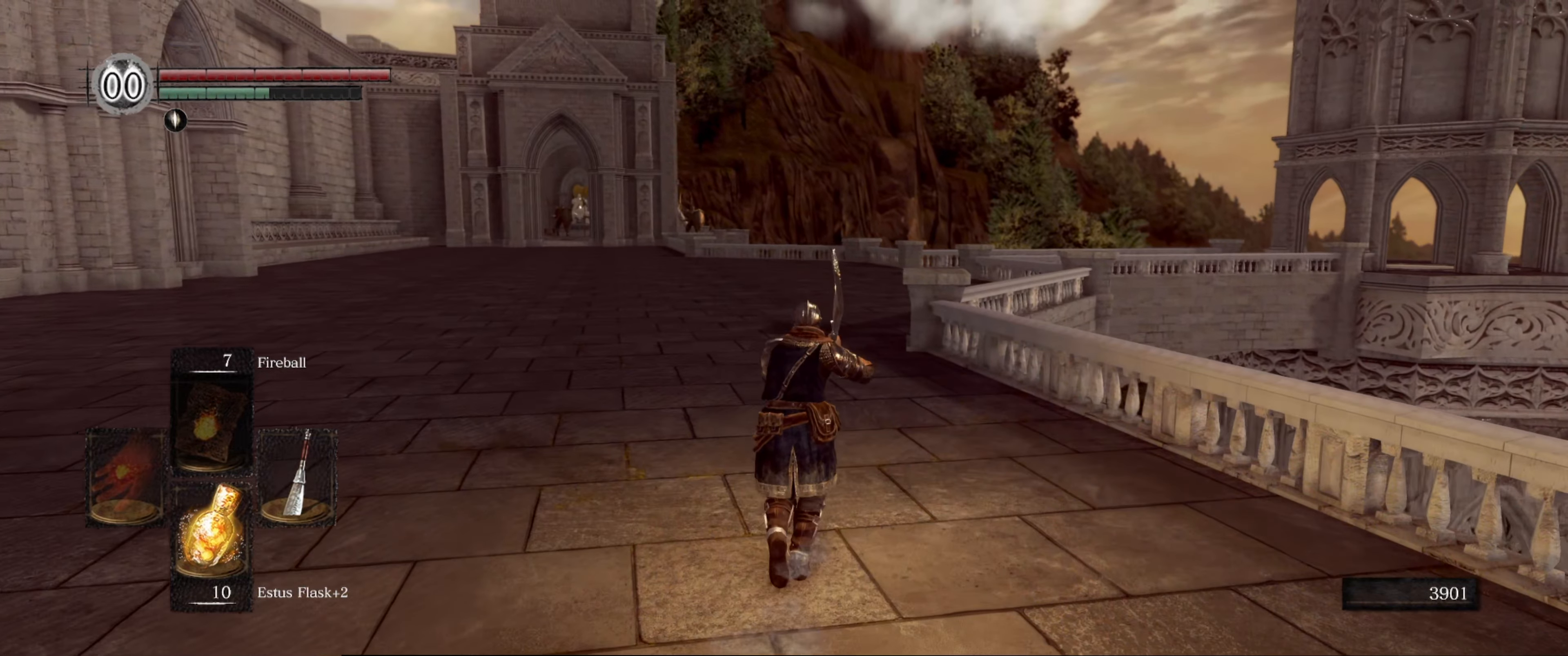
{"buttons": ["B"], "left_stick": "up", "right_stick": "center", "events": []}
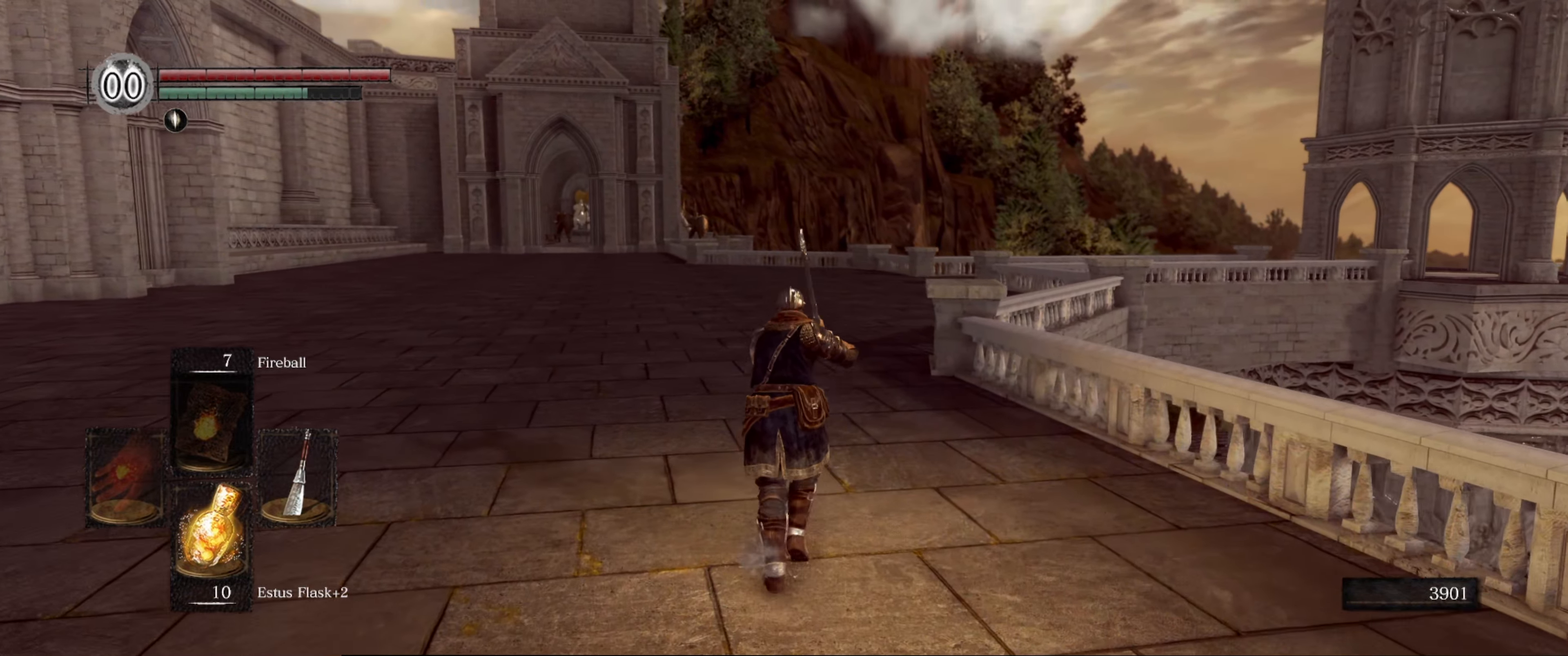
{"buttons": ["B"], "left_stick": "up", "right_stick": "right", "events": [[167, "right_stick", "right"]]}